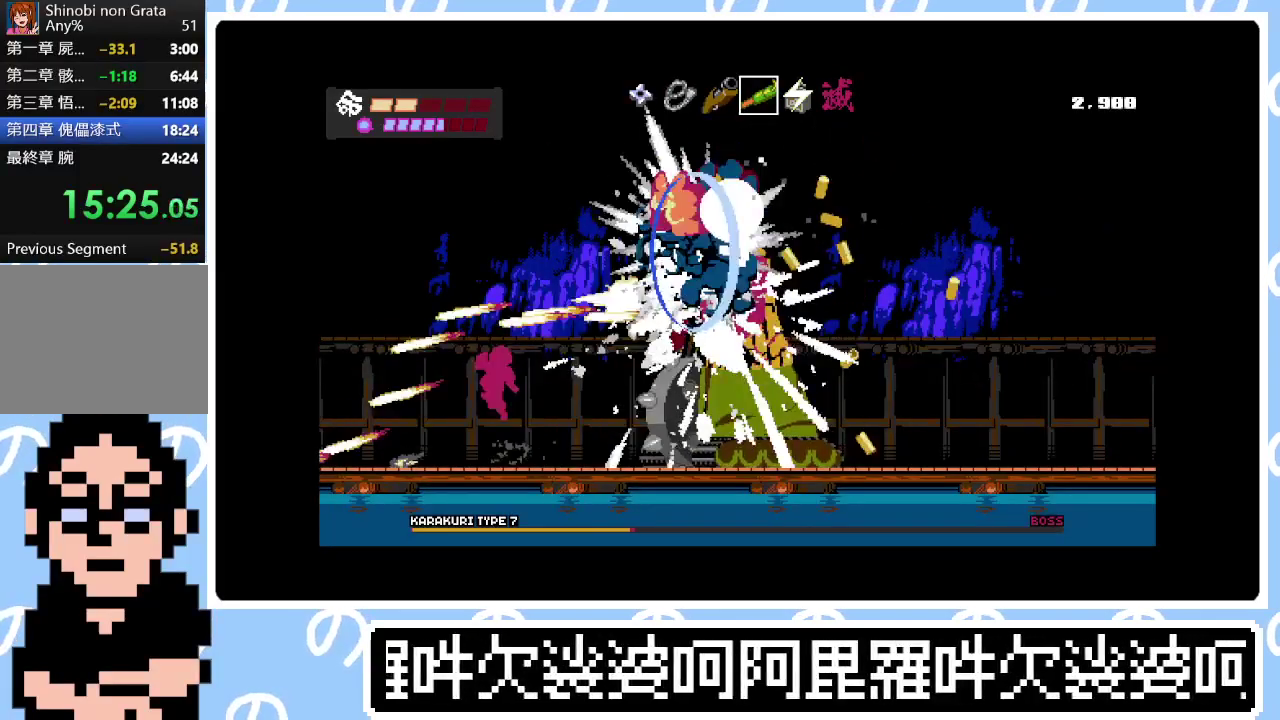
Gameplay with a controller (PlayStation layout); each line is a JSON object with the inputs held at the frame after it. "events" lists button and stick changes between this image and that frame as [ms after this image, input, new state], when the widget could be followed in between. Not read: L3 left_stick.
{"buttons": ["TRIANGLE", "DPAD_RIGHT"], "right_stick": "center", "events": [[17, "DPAD_RIGHT", "down"], [67, "CROSS", "up"], [217, "CROSS", "down"], [417, "CROSS", "up"], [433, "TRIANGLE", "down"]]}
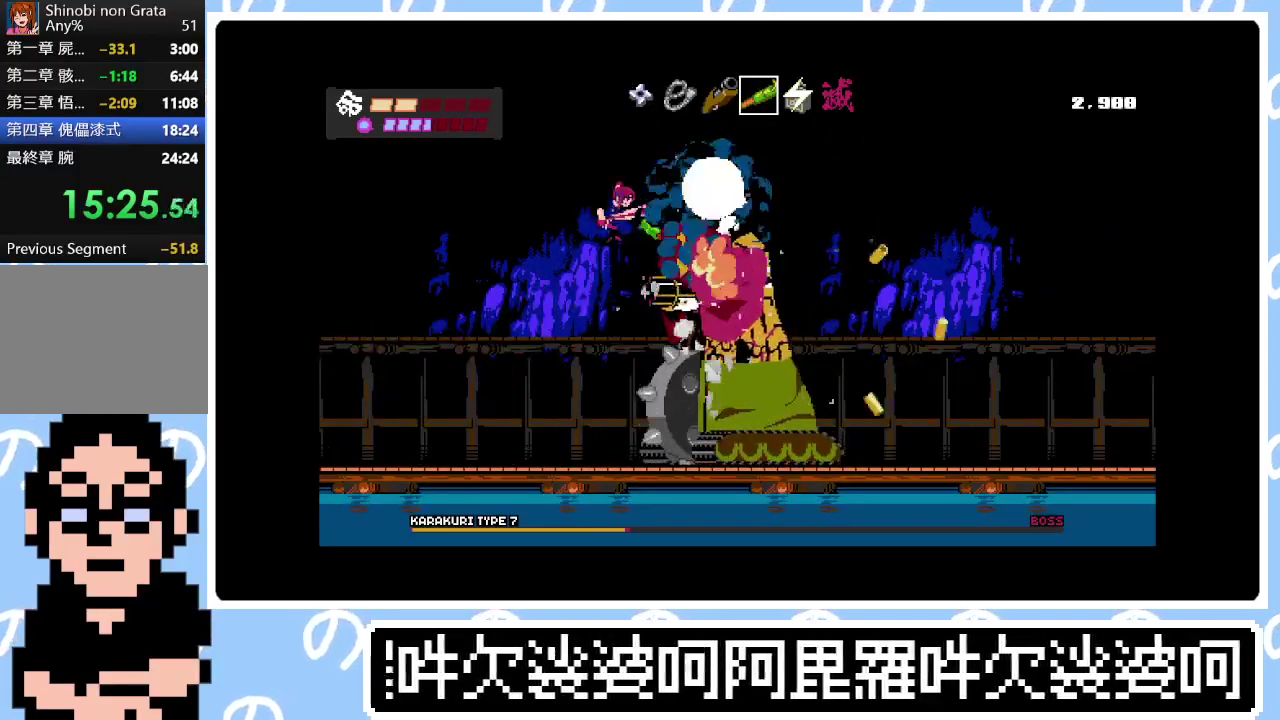
{"buttons": ["SQUARE"], "right_stick": "center", "events": [[50, "TRIANGLE", "up"], [183, "SQUARE", "down"], [250, "SQUARE", "up"], [300, "DPAD_RIGHT", "up"], [317, "SQUARE", "down"], [400, "SQUARE", "up"], [450, "SQUARE", "down"]]}
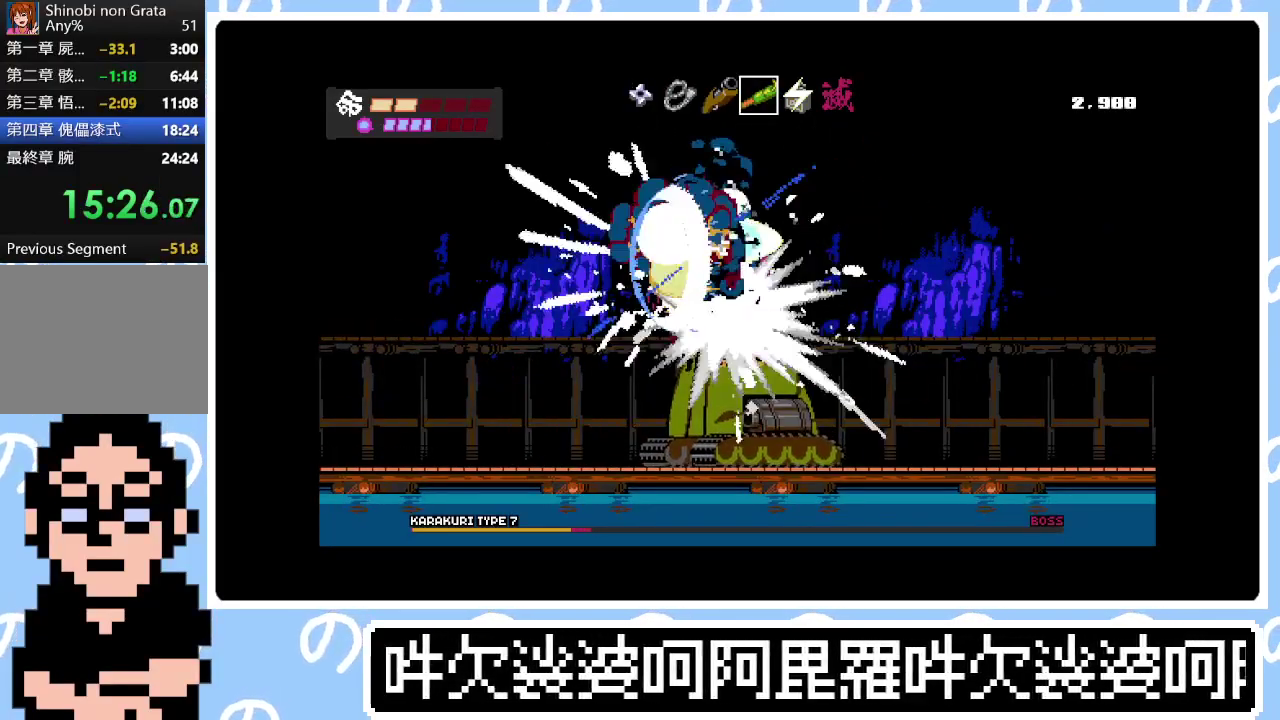
{"buttons": [], "right_stick": "center", "events": [[50, "SQUARE", "up"], [100, "SQUARE", "down"], [167, "DPAD_LEFT", "down"], [200, "SQUARE", "up"], [433, "DPAD_LEFT", "up"]]}
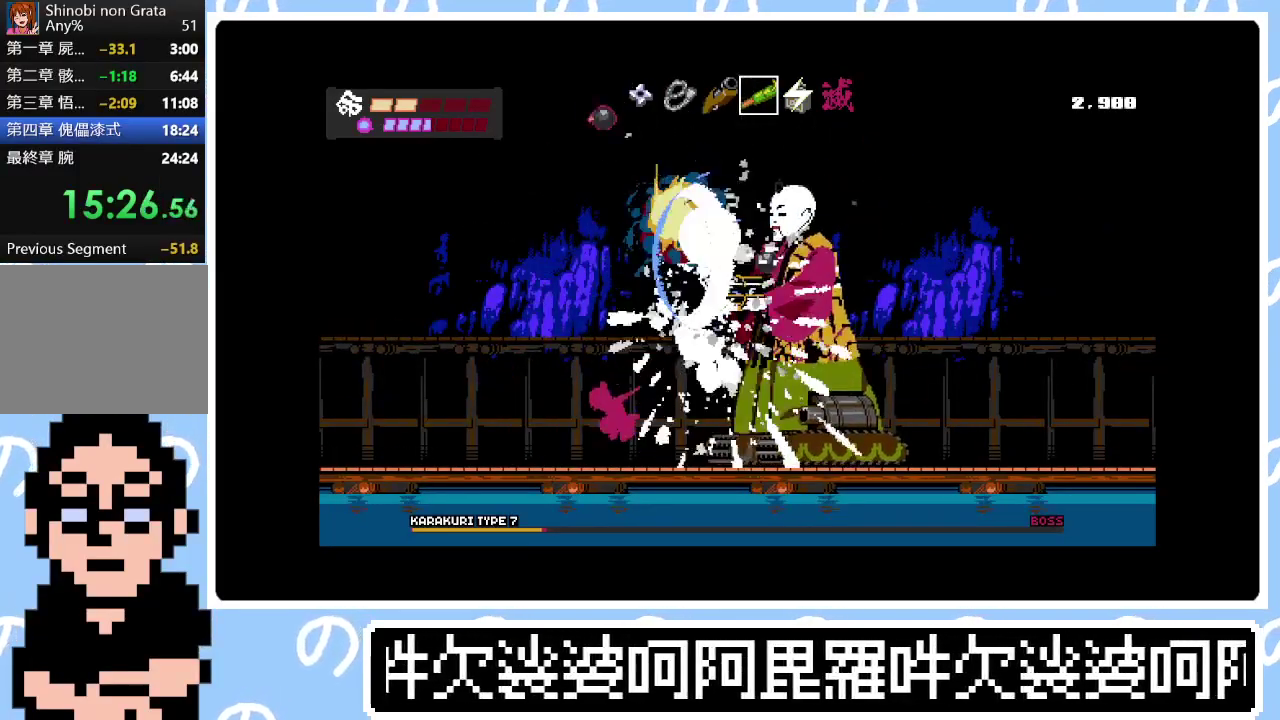
{"buttons": ["CROSS", "DPAD_RIGHT"], "right_stick": "center", "events": [[33, "DPAD_RIGHT", "down"], [167, "CROSS", "down"], [367, "CROSS", "up"], [467, "CROSS", "down"]]}
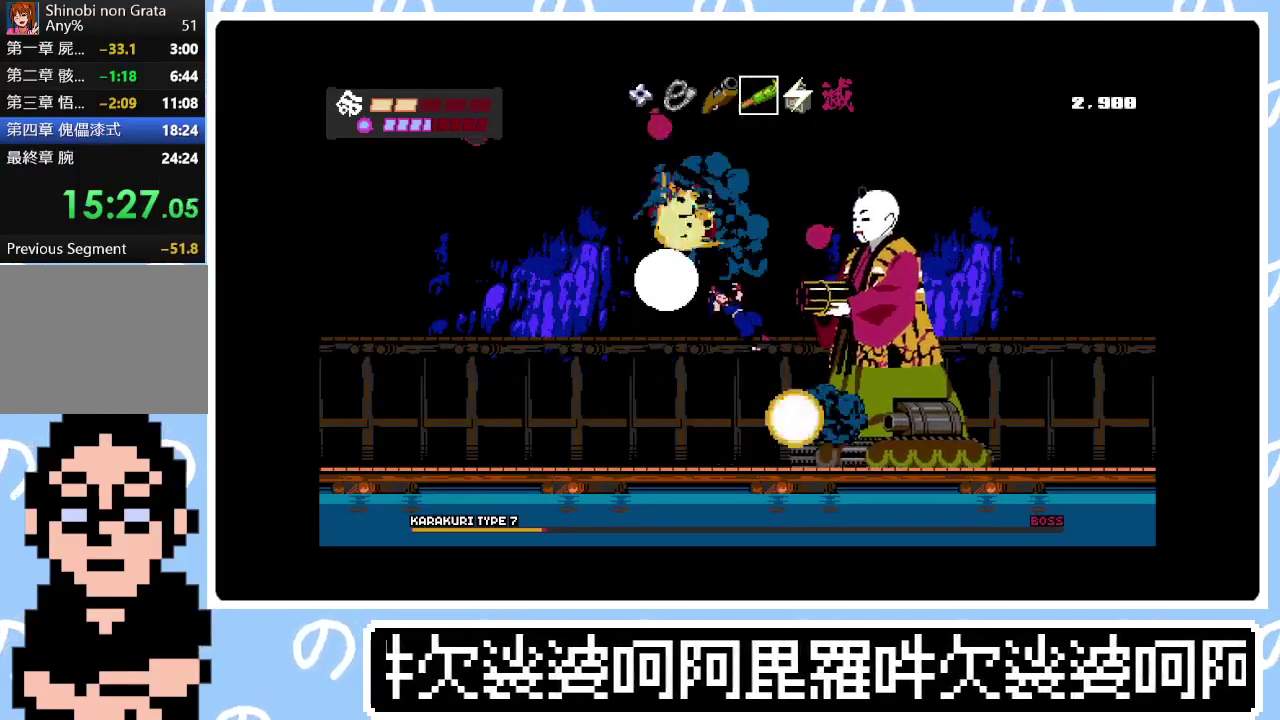
{"buttons": ["SQUARE", "DPAD_RIGHT"], "right_stick": "center", "events": [[267, "CROSS", "up"], [267, "TRIANGLE", "down"], [383, "TRIANGLE", "up"], [467, "SQUARE", "down"]]}
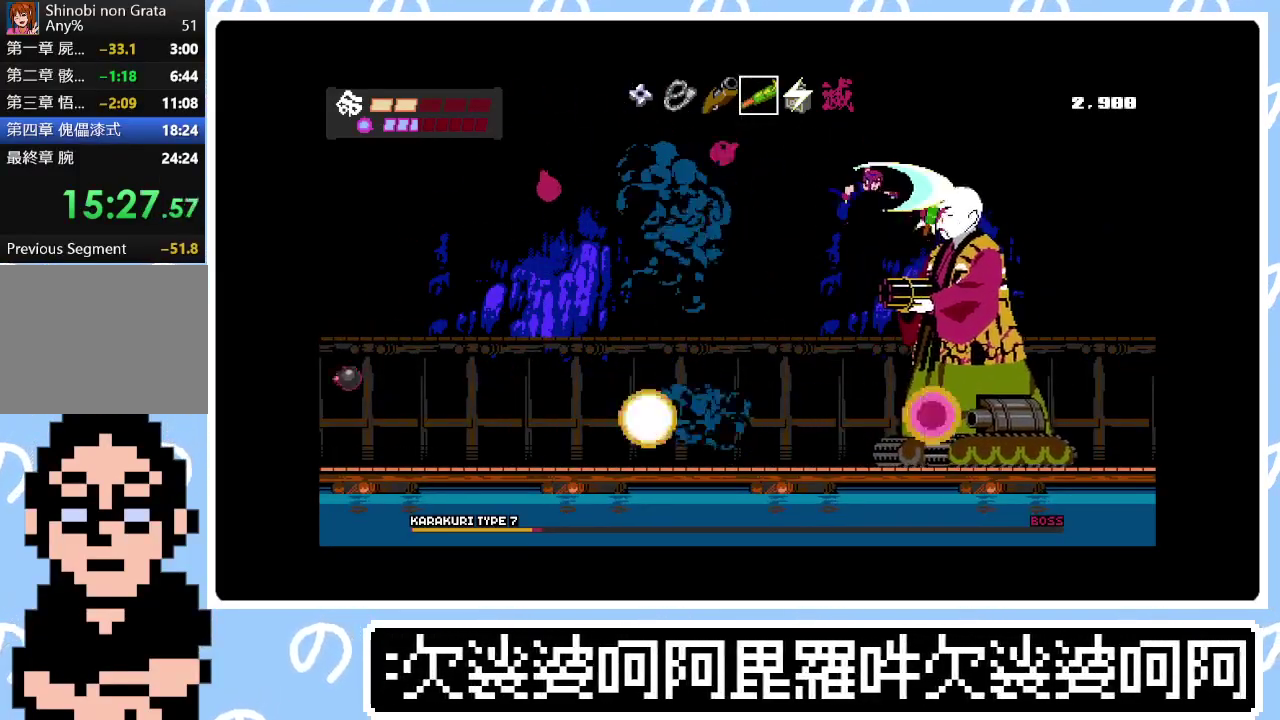
{"buttons": [], "right_stick": "center", "events": [[33, "SQUARE", "up"], [100, "SQUARE", "down"], [183, "SQUARE", "up"], [217, "DPAD_RIGHT", "up"]]}
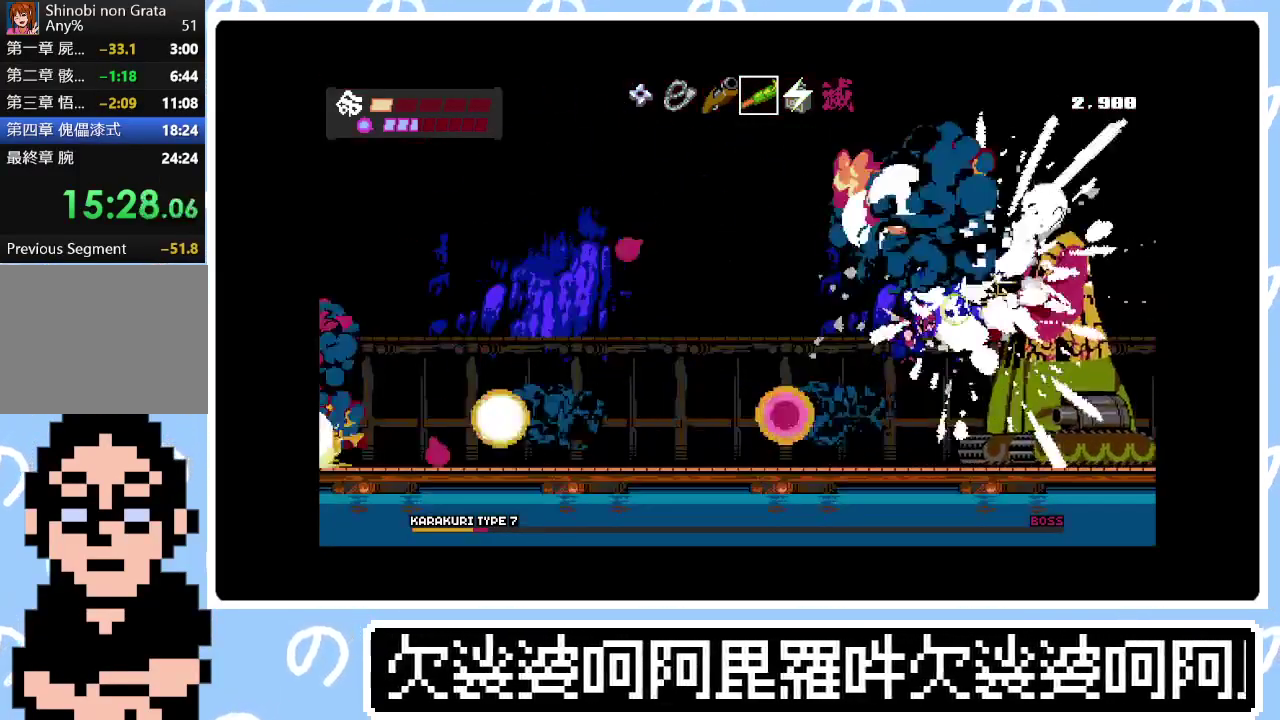
{"buttons": ["CROSS"], "right_stick": "center", "events": [[67, "DPAD_LEFT", "down"], [183, "DPAD_LEFT", "up"], [283, "DPAD_RIGHT", "down"], [383, "CROSS", "down"], [450, "DPAD_RIGHT", "up"]]}
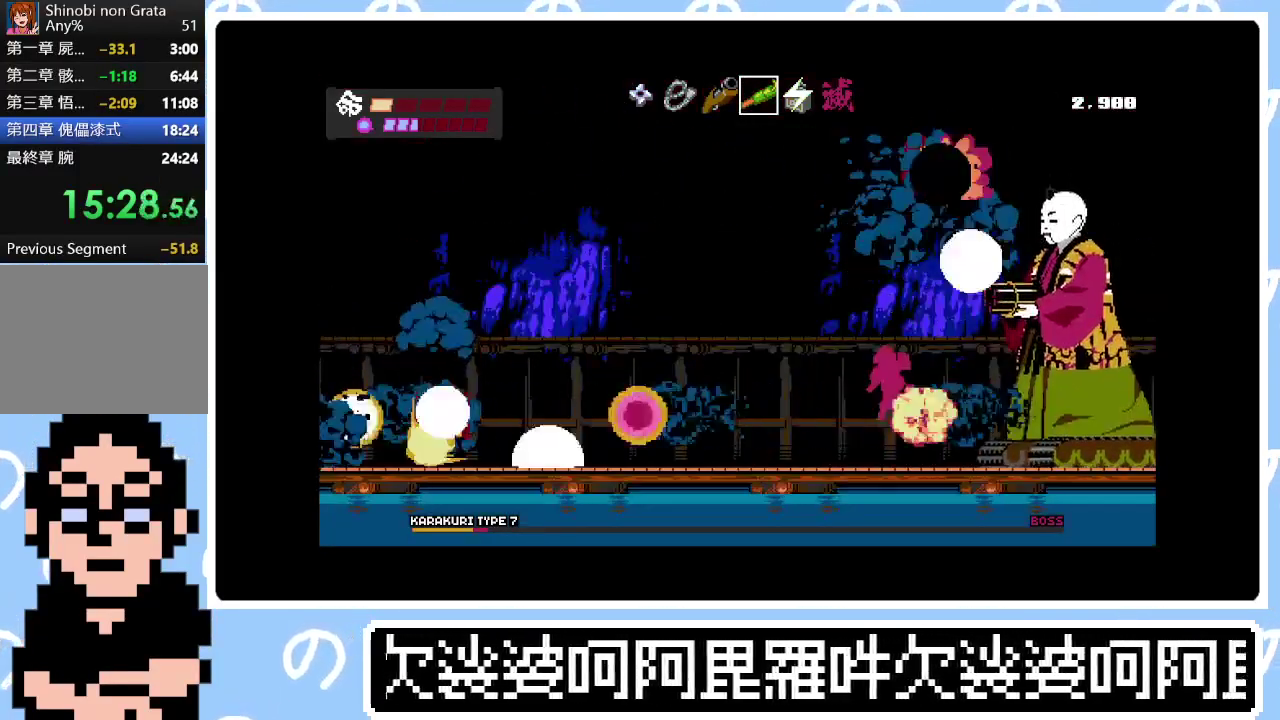
{"buttons": ["TRIANGLE", "DPAD_RIGHT"], "right_stick": "center", "events": [[50, "CROSS", "up"], [150, "CROSS", "down"], [283, "DPAD_RIGHT", "down"], [400, "CROSS", "up"], [417, "CIRCLE", "down"], [417, "TRIANGLE", "down"], [500, "CIRCLE", "up"]]}
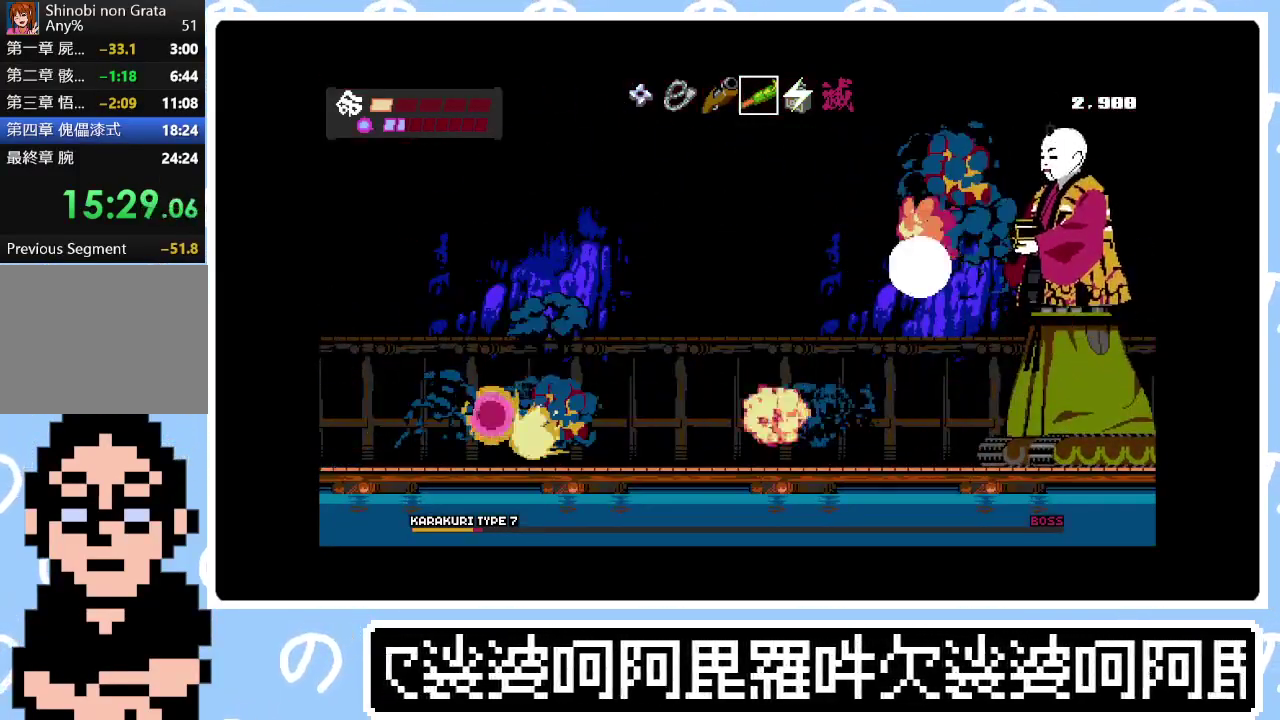
{"buttons": ["DPAD_LEFT"], "right_stick": "center", "events": [[50, "TRIANGLE", "up"], [117, "DPAD_RIGHT", "up"], [133, "SQUARE", "down"], [217, "SQUARE", "up"], [267, "SQUARE", "down"], [350, "SQUARE", "up"], [400, "DPAD_LEFT", "down"]]}
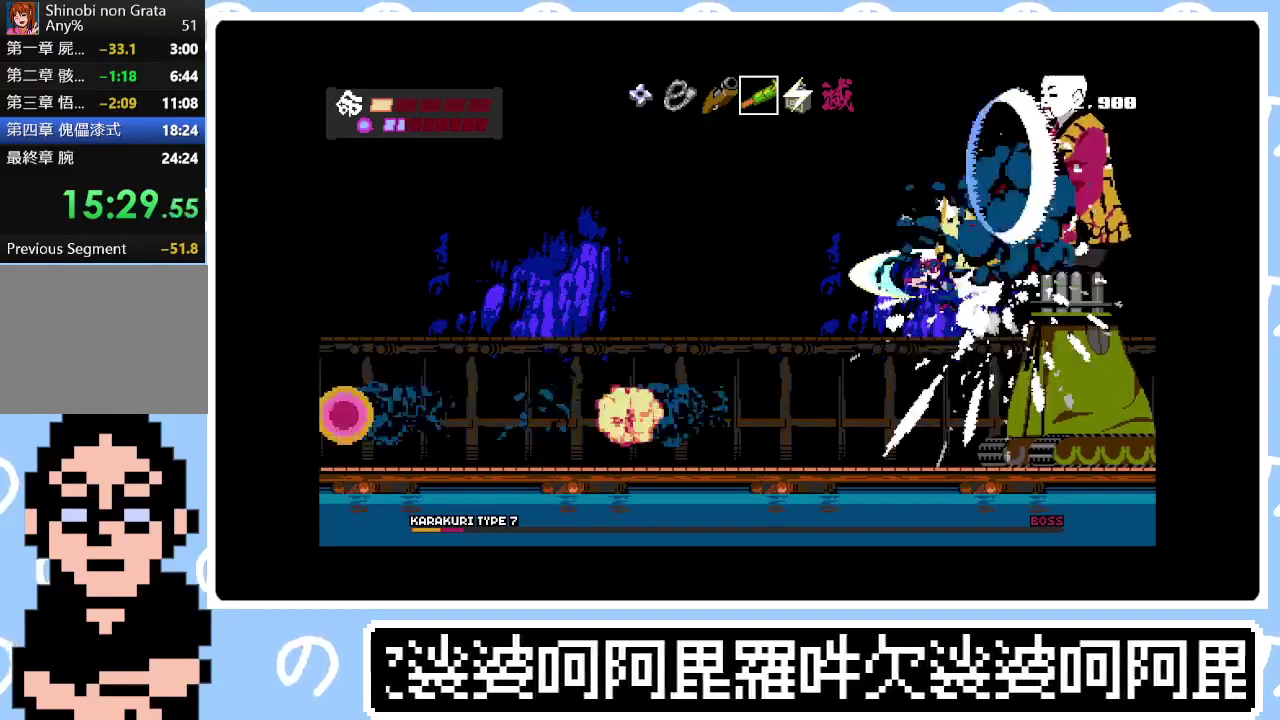
{"buttons": ["DPAD_LEFT"], "right_stick": "center", "events": []}
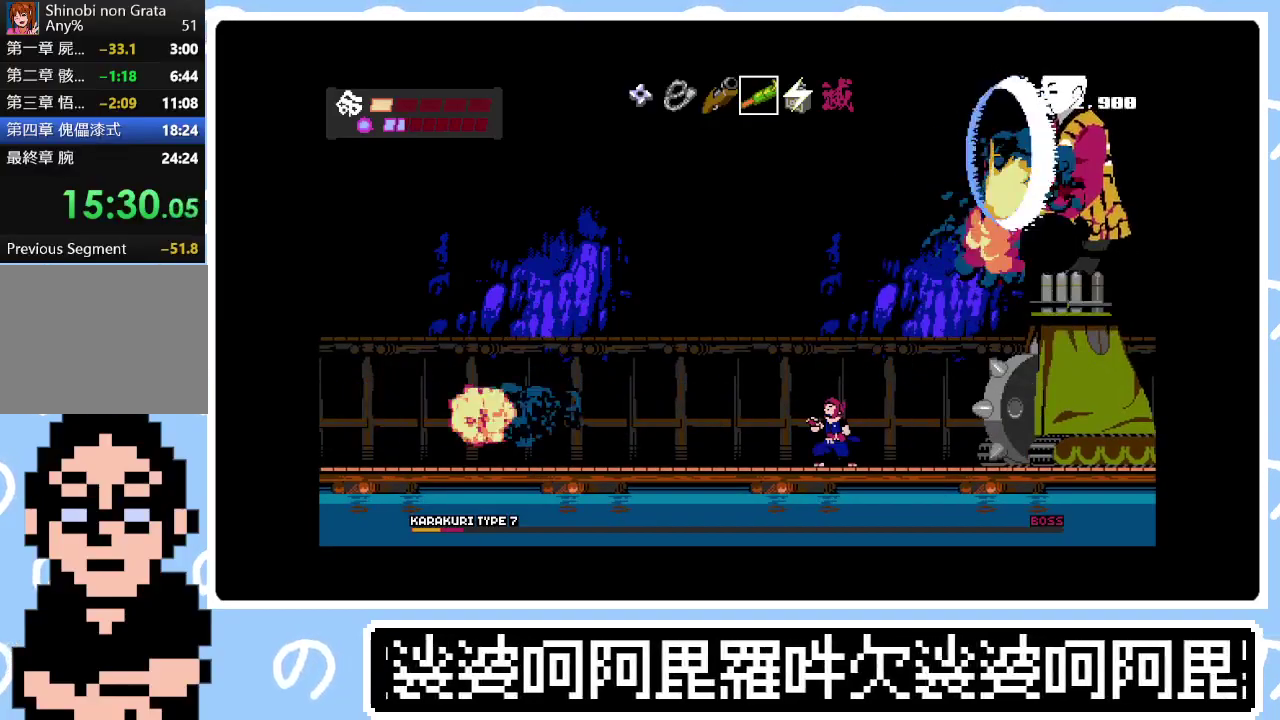
{"buttons": ["CROSS", "DPAD_RIGHT"], "right_stick": "center", "events": [[67, "CROSS", "down"], [267, "CROSS", "up"], [367, "DPAD_LEFT", "up"], [450, "DPAD_RIGHT", "down"], [467, "CROSS", "down"]]}
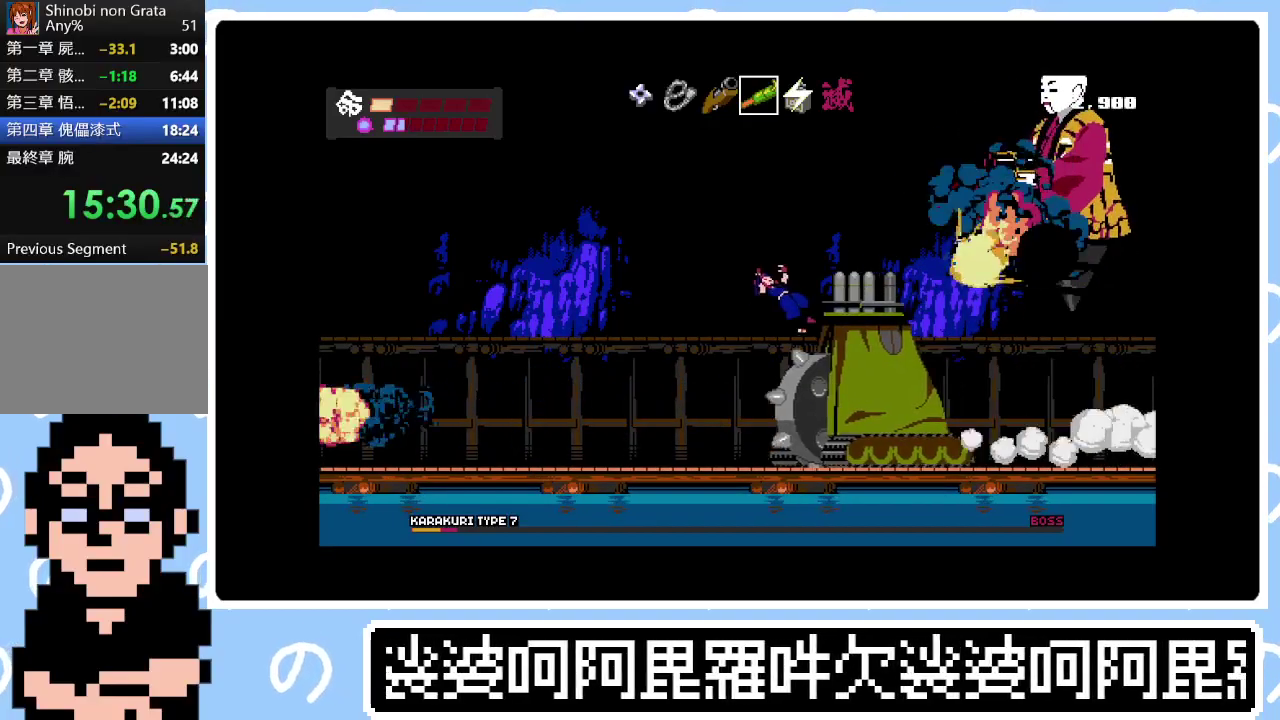
{"buttons": ["SQUARE", "DPAD_RIGHT"], "right_stick": "center", "events": [[450, "SQUARE", "down"], [483, "CROSS", "up"]]}
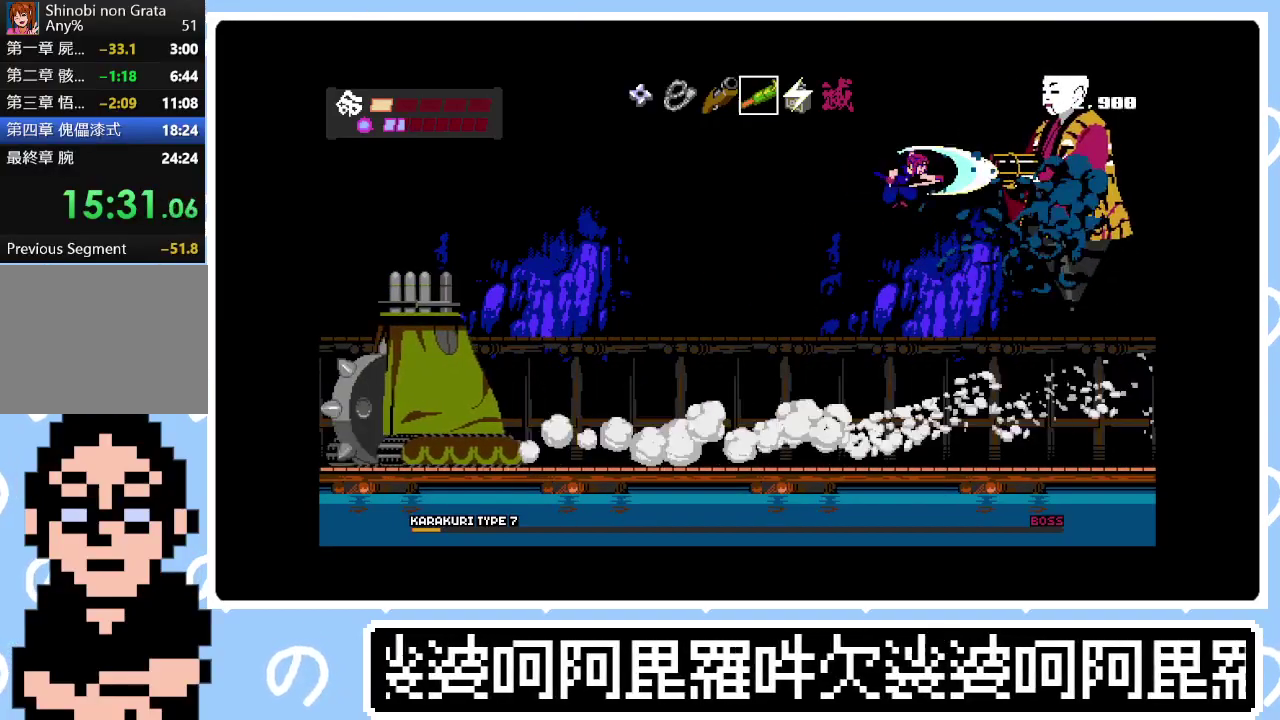
{"buttons": ["DPAD_LEFT"], "right_stick": "center", "events": [[17, "DPAD_RIGHT", "up"], [50, "SQUARE", "up"], [83, "DPAD_LEFT", "down"]]}
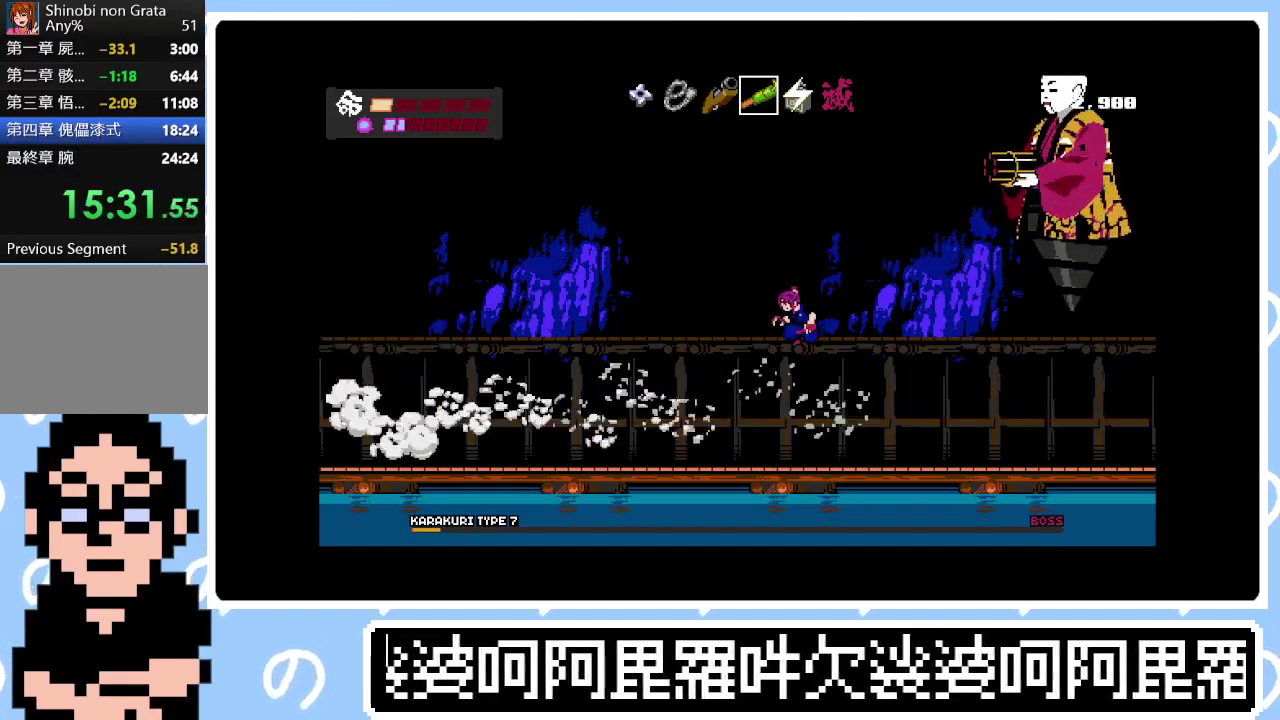
{"buttons": ["CROSS"], "right_stick": "center", "events": [[333, "DPAD_LEFT", "up"], [417, "CROSS", "down"]]}
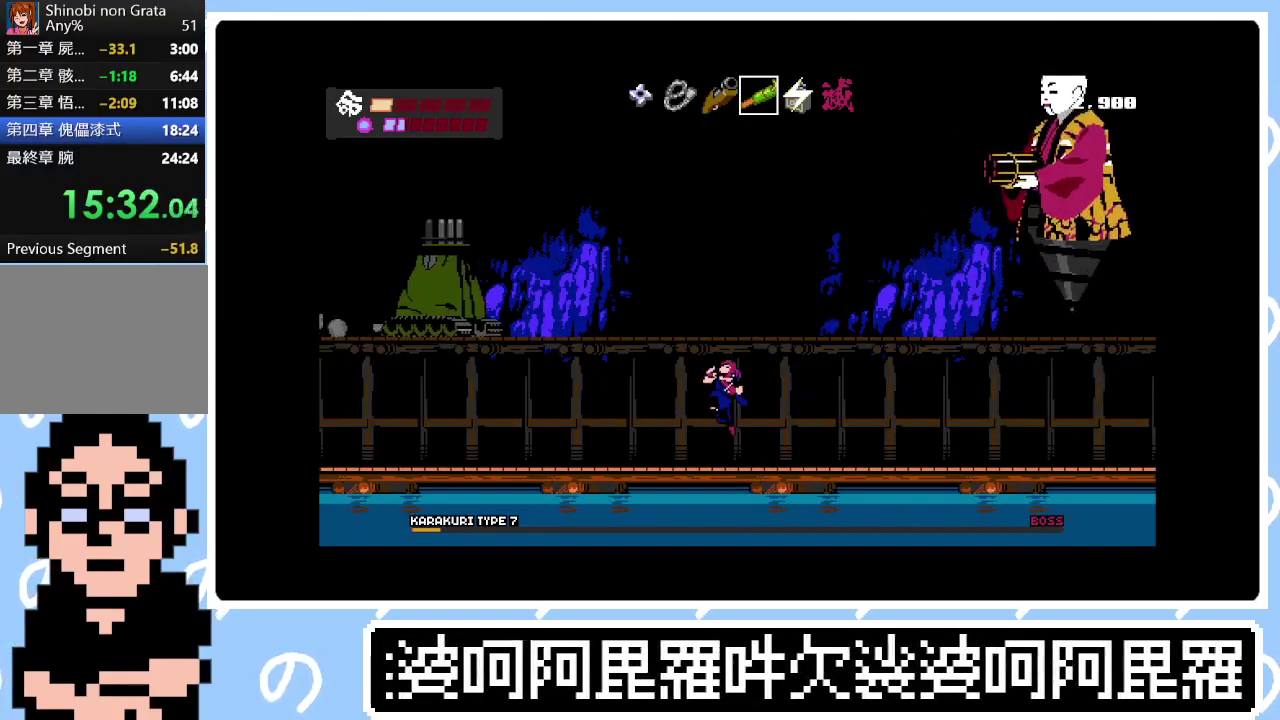
{"buttons": ["CROSS"], "right_stick": "center", "events": [[150, "CROSS", "up"], [333, "CROSS", "down"], [350, "DPAD_LEFT", "down"], [483, "DPAD_LEFT", "up"]]}
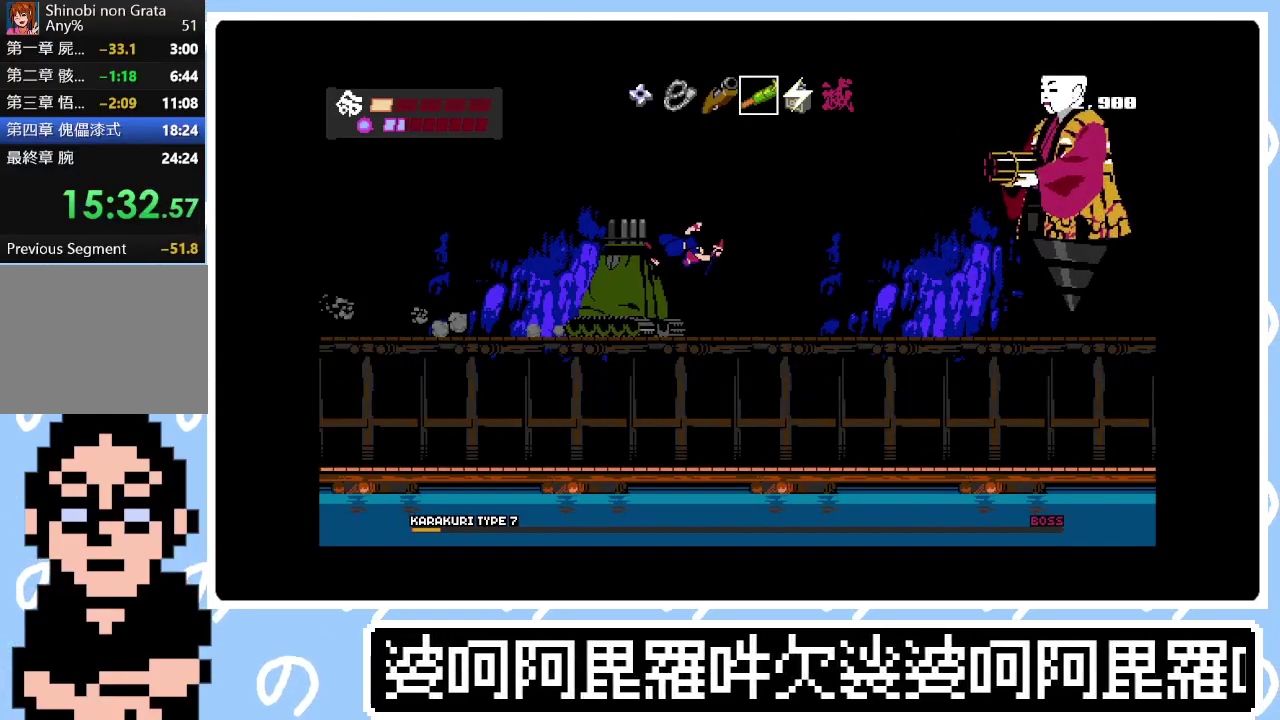
{"buttons": ["TRIANGLE", "DPAD_RIGHT"], "right_stick": "center", "events": [[133, "DPAD_RIGHT", "down"], [233, "CROSS", "up"], [383, "TRIANGLE", "down"]]}
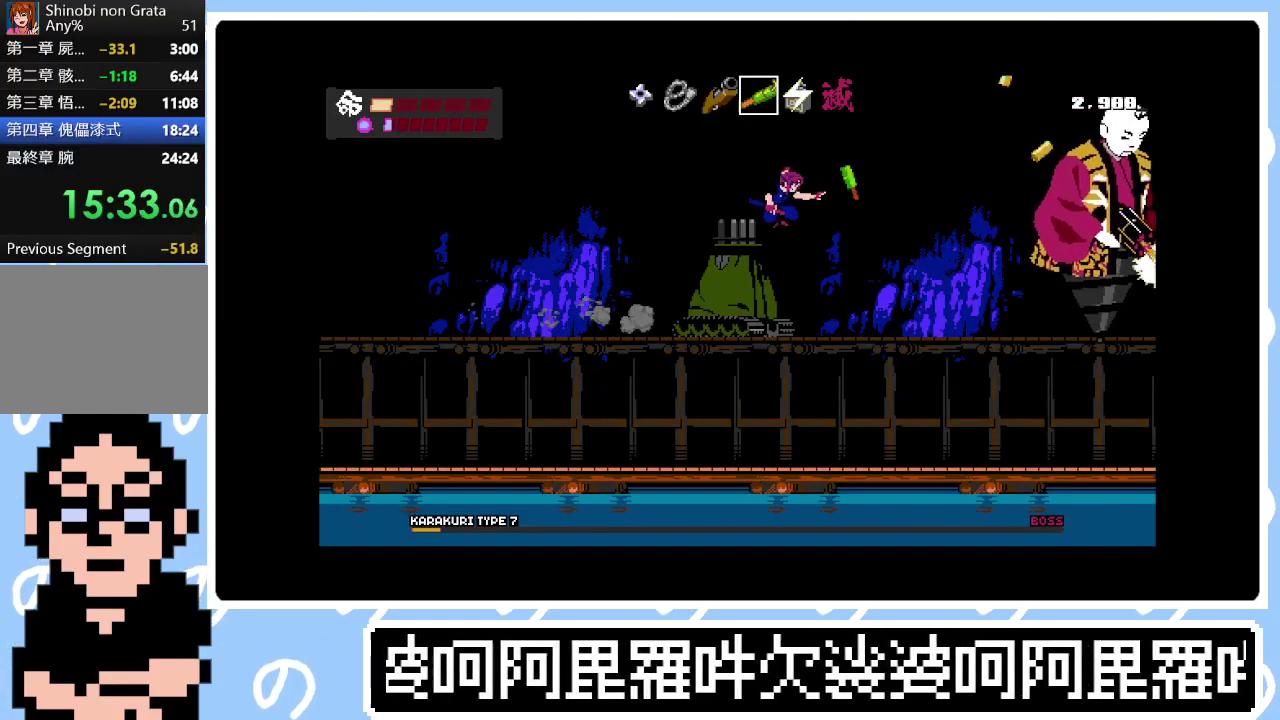
{"buttons": ["DPAD_LEFT"], "right_stick": "center", "events": [[17, "TRIANGLE", "up"], [67, "DPAD_RIGHT", "up"], [300, "DPAD_LEFT", "down"]]}
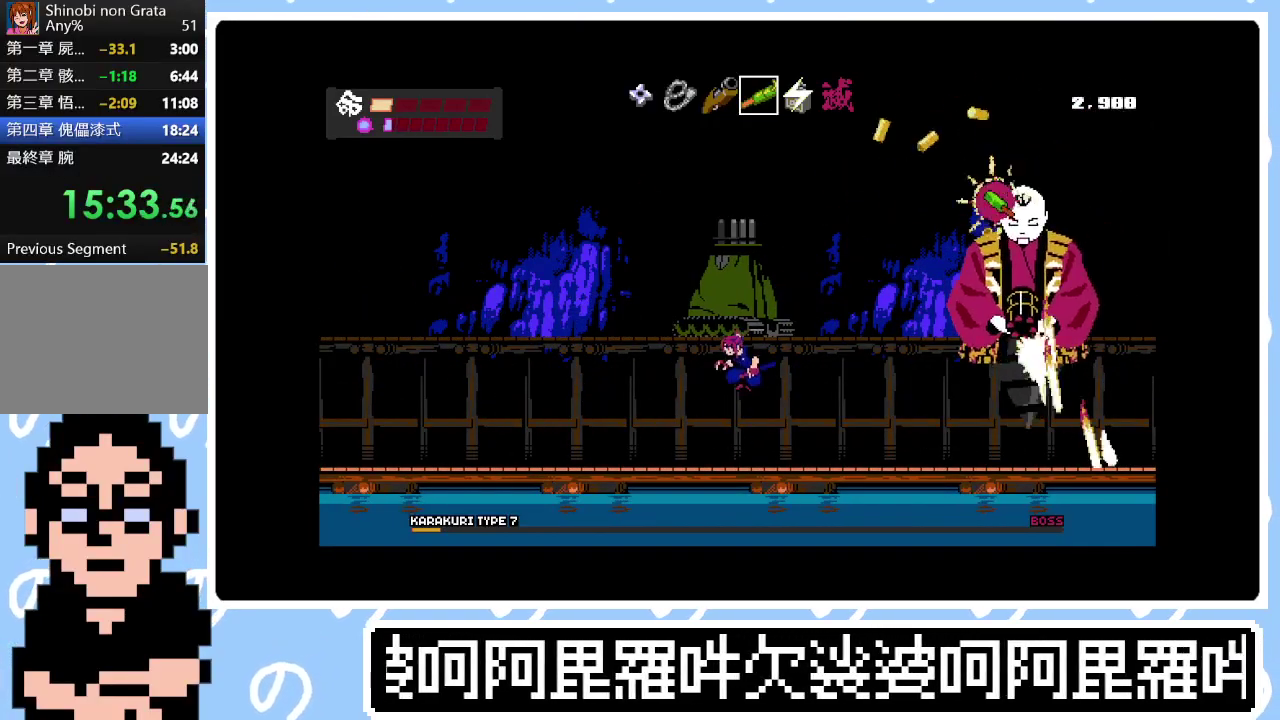
{"buttons": ["DPAD_LEFT"], "right_stick": "center", "events": []}
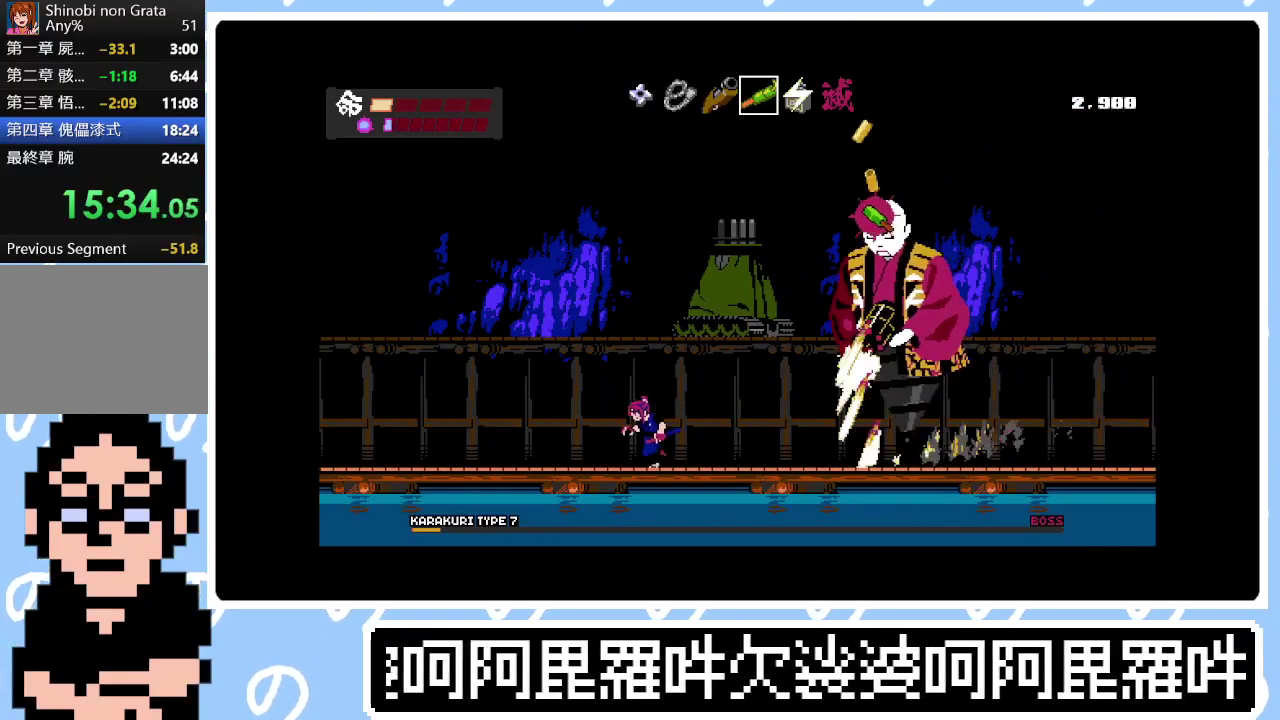
{"buttons": ["CIRCLE", "DPAD_RIGHT"], "right_stick": "center", "events": [[350, "DPAD_LEFT", "up"], [417, "DPAD_RIGHT", "down"], [483, "CIRCLE", "down"]]}
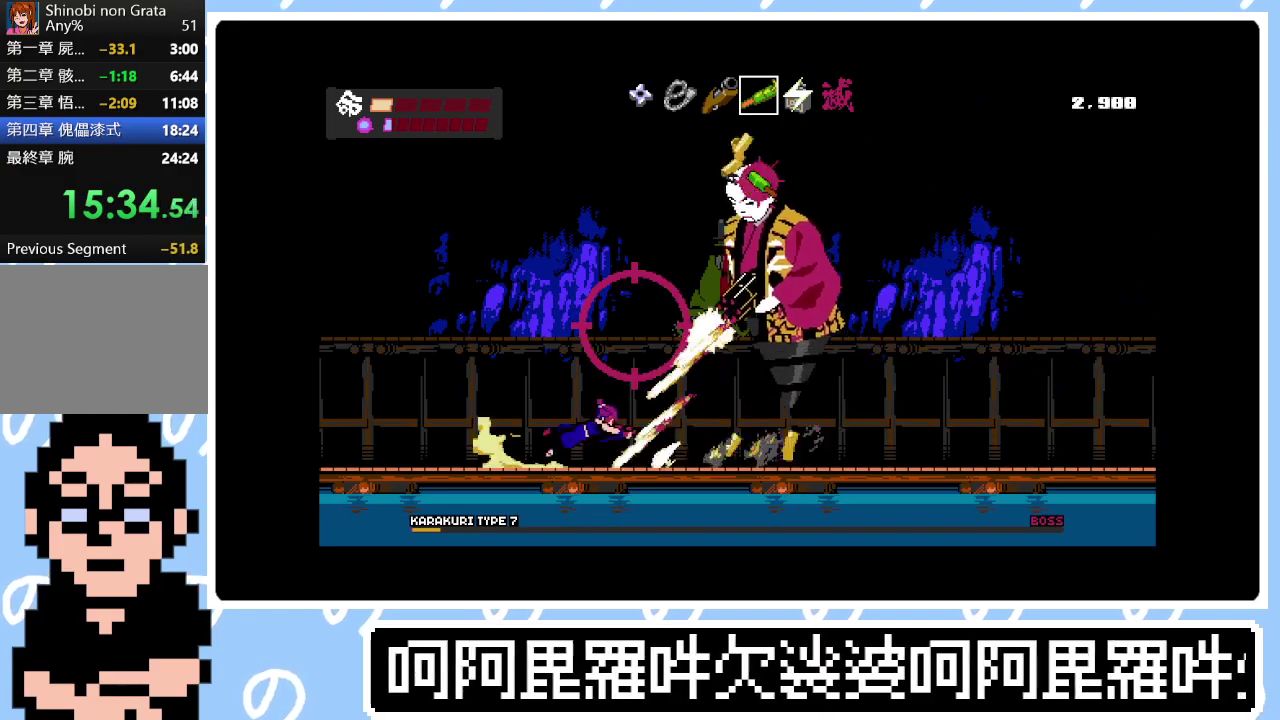
{"buttons": ["DPAD_RIGHT"], "right_stick": "center", "events": [[283, "CIRCLE", "up"]]}
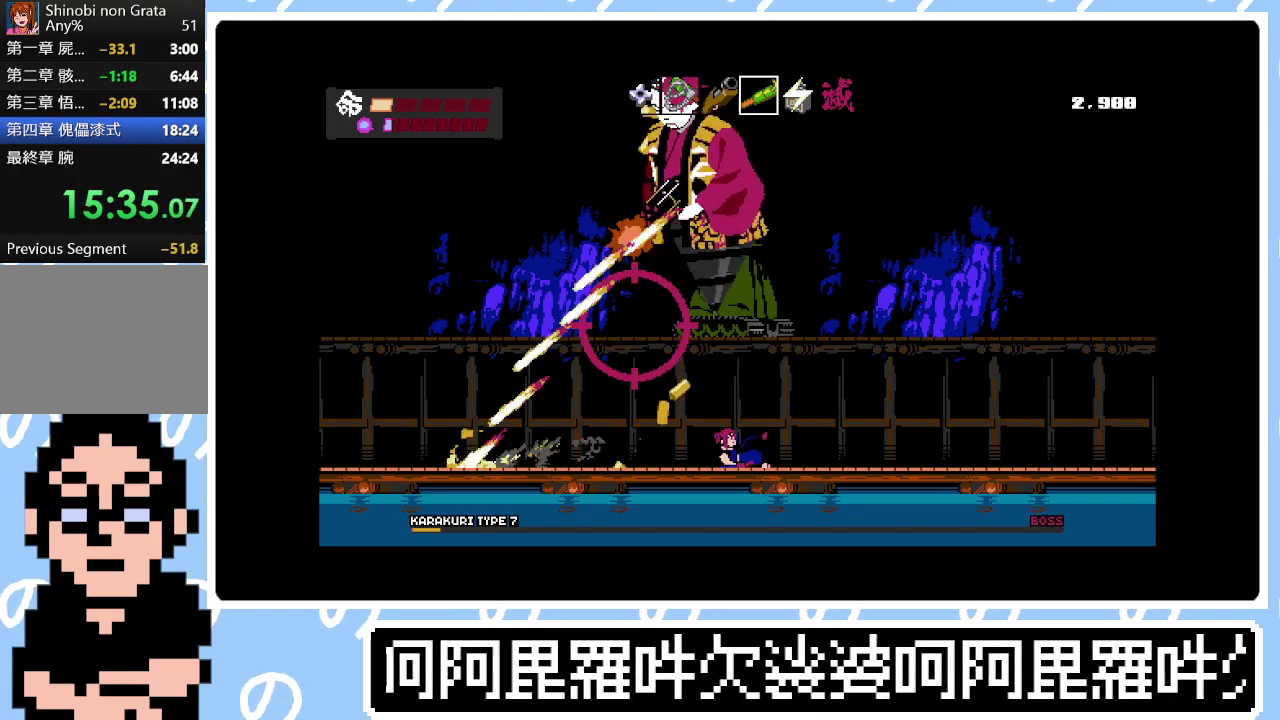
{"buttons": ["DPAD_RIGHT"], "right_stick": "center", "events": []}
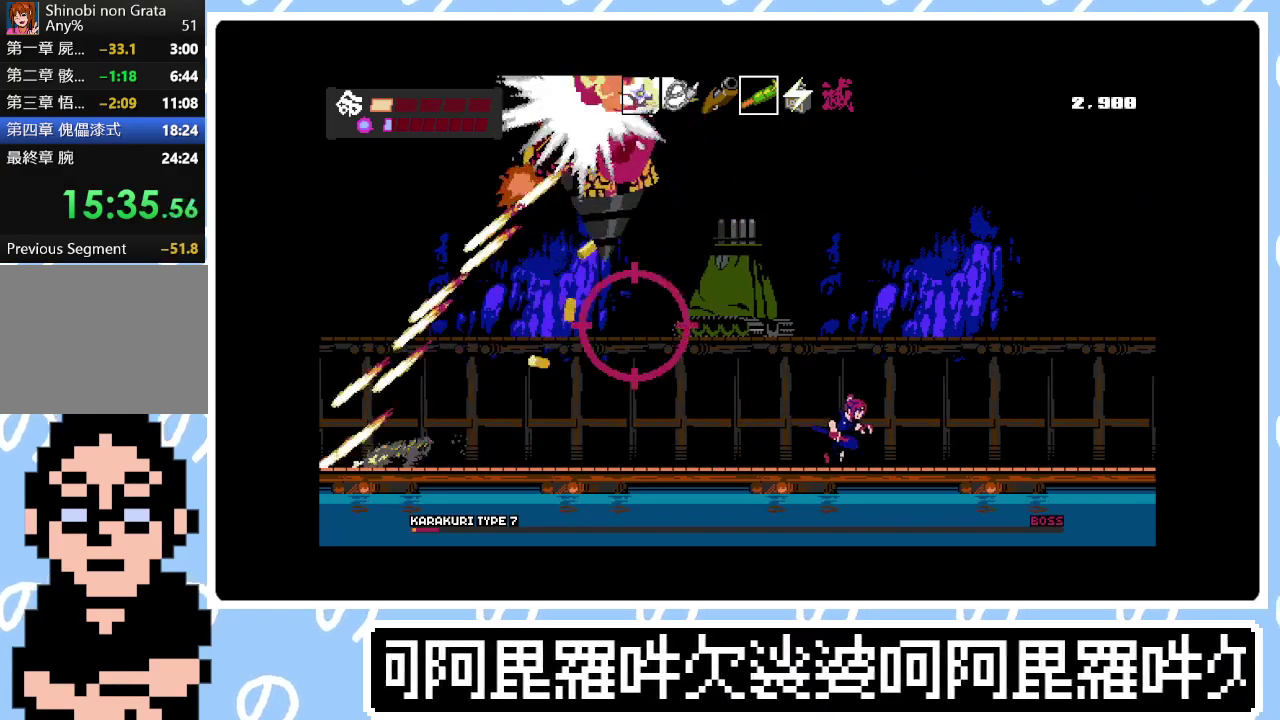
{"buttons": ["DPAD_RIGHT"], "right_stick": "center", "events": []}
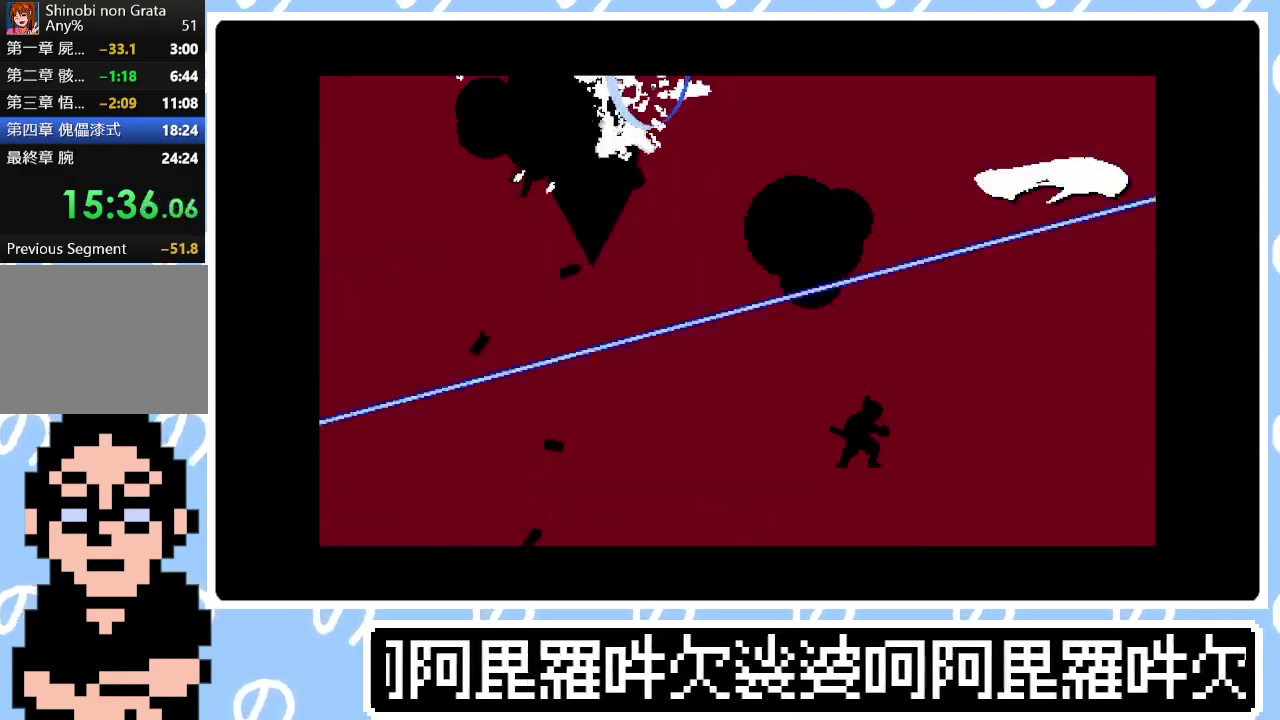
{"buttons": ["DPAD_RIGHT"], "right_stick": "center", "events": []}
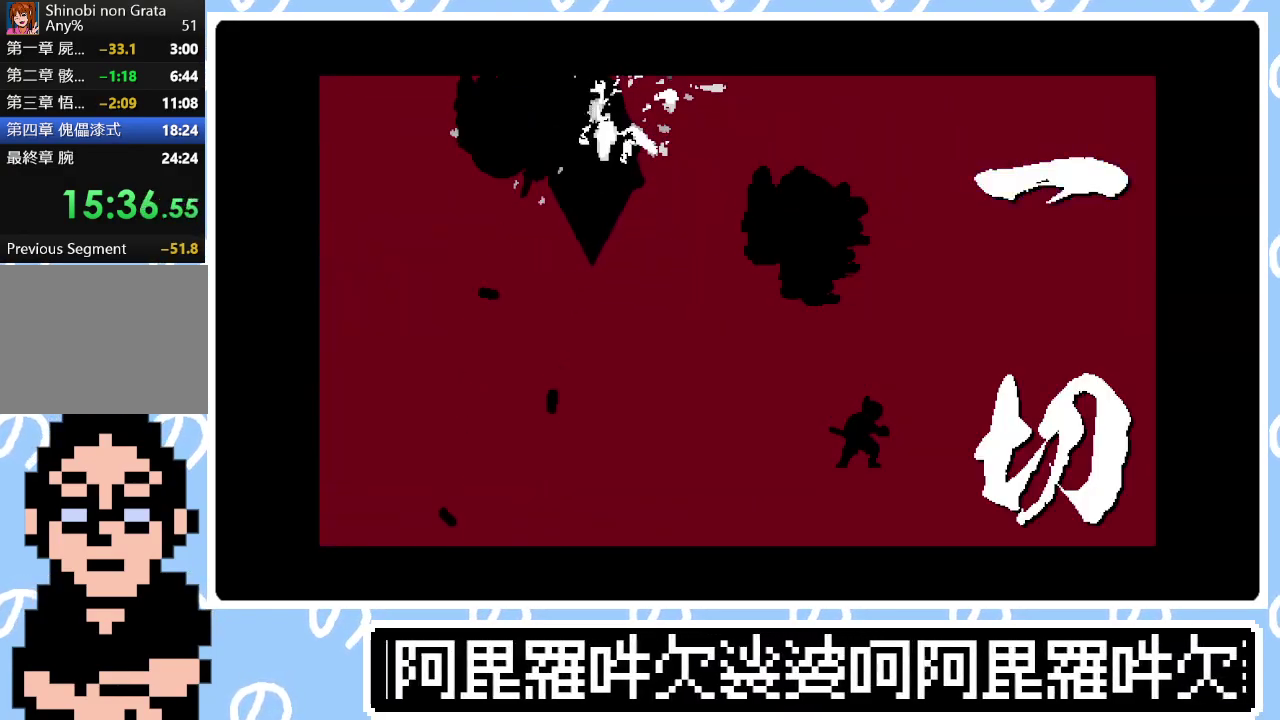
{"buttons": ["DPAD_RIGHT"], "right_stick": "center", "events": [[83, "DPAD_RIGHT", "up"], [183, "SQUARE", "down"], [250, "DPAD_RIGHT", "down"], [283, "SQUARE", "up"], [383, "SQUARE", "down"], [450, "SQUARE", "up"]]}
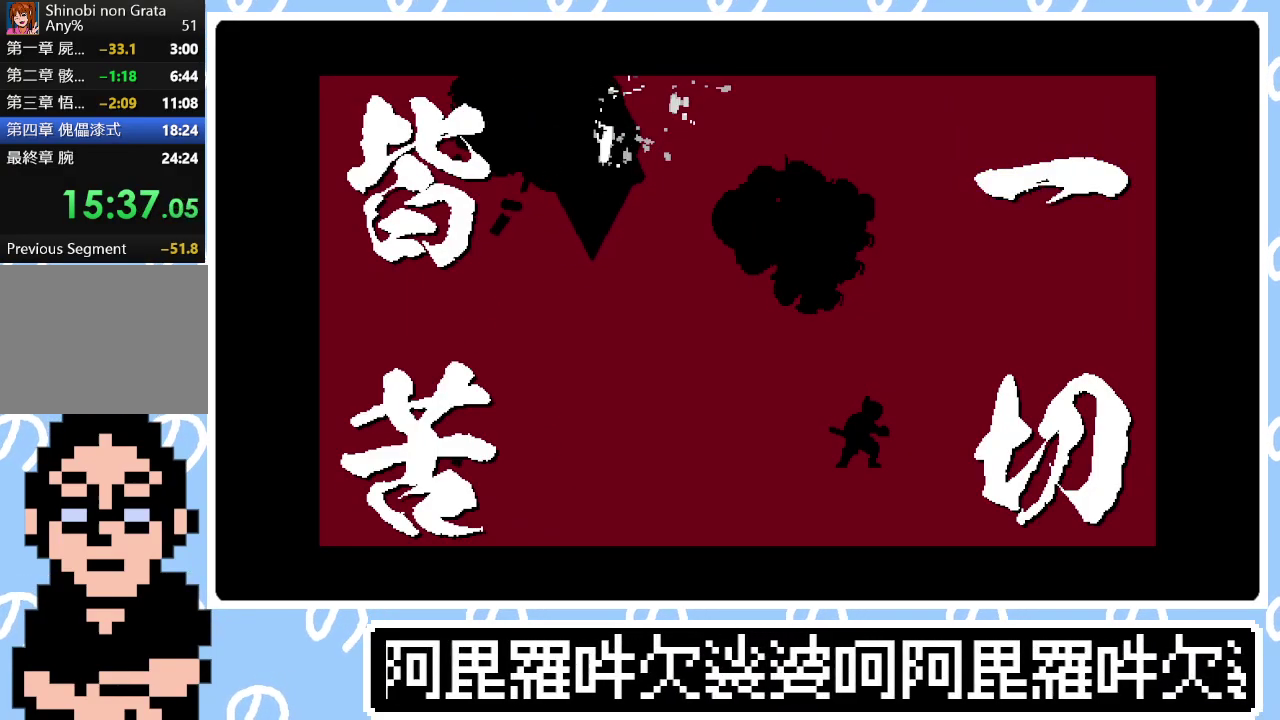
{"buttons": [], "right_stick": "center", "events": [[67, "SQUARE", "down"], [150, "SQUARE", "up"], [233, "SQUARE", "down"], [317, "SQUARE", "up"], [383, "SQUARE", "down"], [467, "DPAD_RIGHT", "up"], [467, "SQUARE", "up"]]}
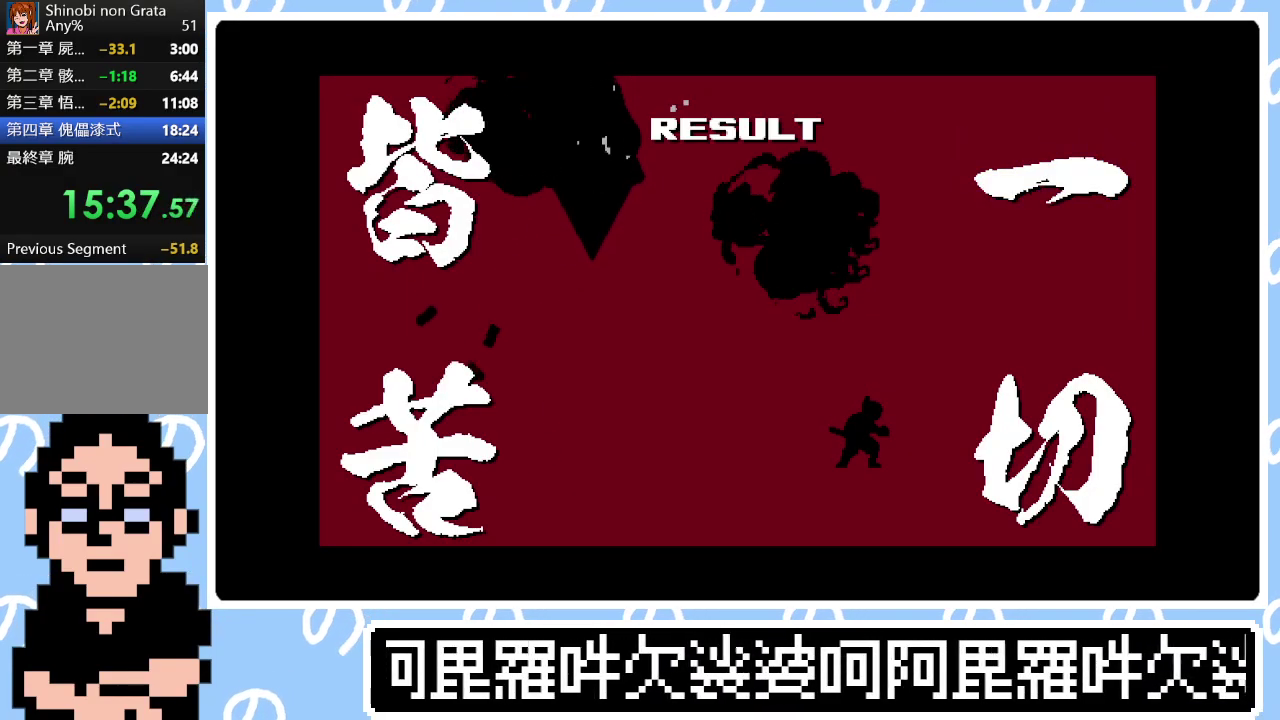
{"buttons": [], "right_stick": "center", "events": [[117, "CIRCLE", "down"], [200, "CIRCLE", "up"], [250, "CIRCLE", "down"], [317, "CIRCLE", "up"], [383, "CIRCLE", "down"], [467, "CIRCLE", "up"]]}
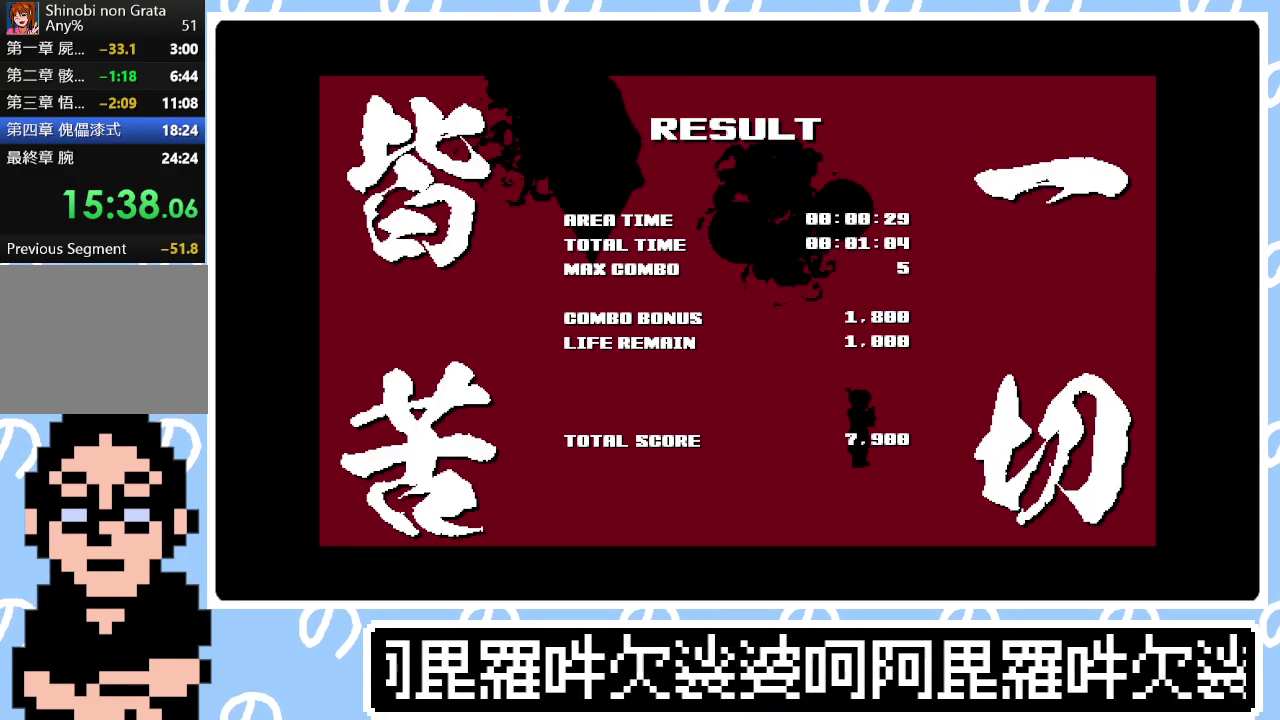
{"buttons": ["CIRCLE"], "right_stick": "center", "events": [[50, "CIRCLE", "down"], [83, "CIRCLE", "up"], [183, "CIRCLE", "down"], [250, "CIRCLE", "up"], [350, "CIRCLE", "down"], [383, "CIRCLE", "up"], [483, "CIRCLE", "down"]]}
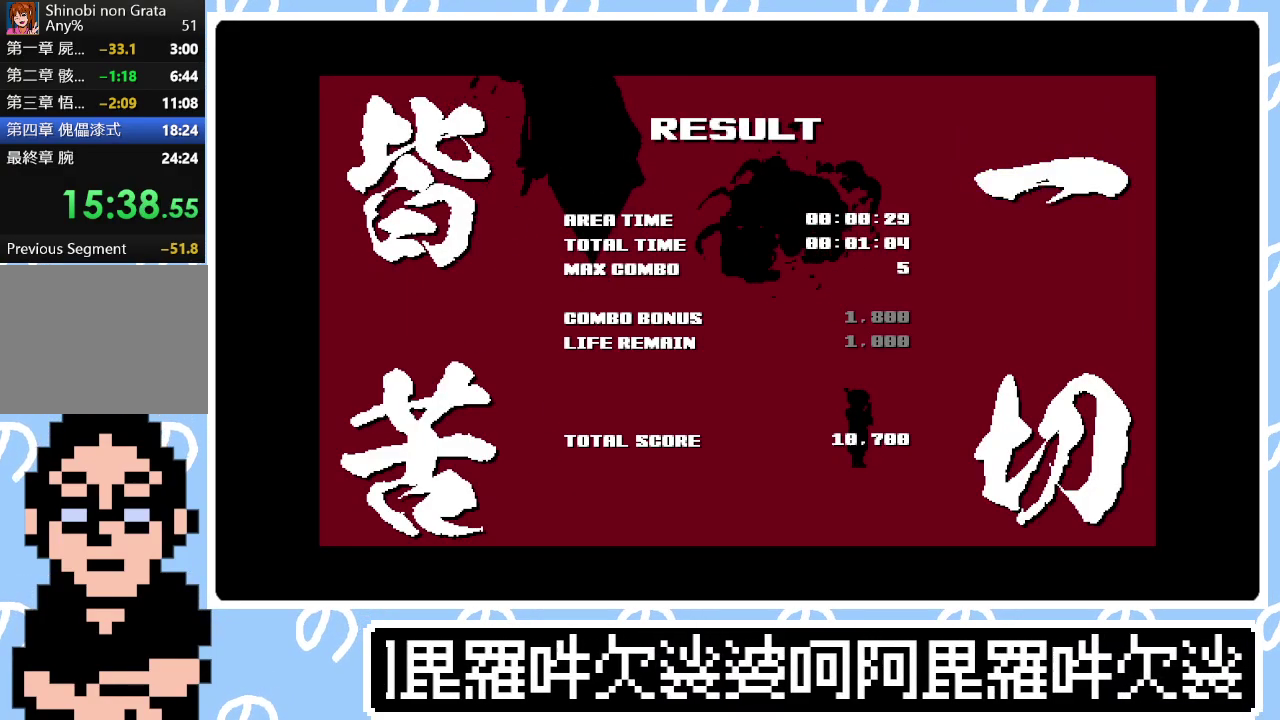
{"buttons": [], "right_stick": "center", "events": [[17, "CIRCLE", "up"], [117, "CIRCLE", "down"], [150, "CIRCLE", "up"], [250, "CIRCLE", "down"], [317, "CIRCLE", "up"], [417, "CIRCLE", "down"], [450, "CIRCLE", "up"]]}
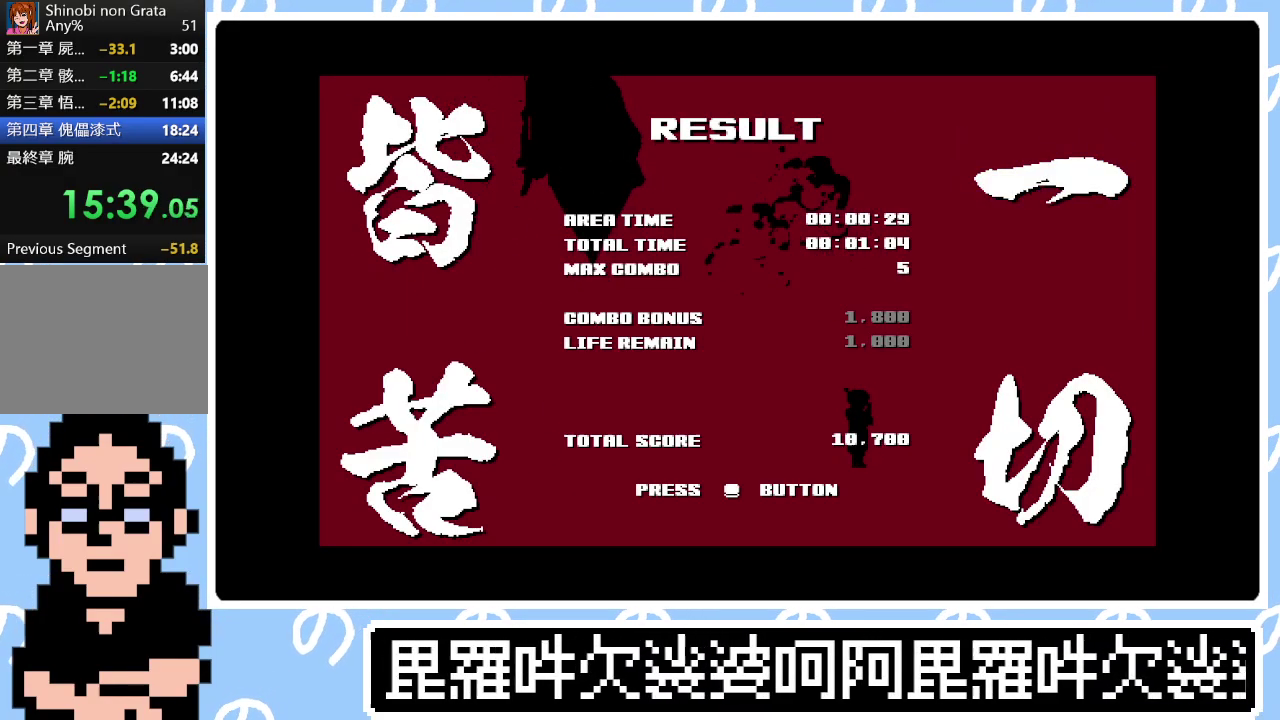
{"buttons": ["CIRCLE"], "right_stick": "center", "events": [[183, "CIRCLE", "down"], [250, "CIRCLE", "up"], [317, "CIRCLE", "down"], [400, "CIRCLE", "up"], [467, "CIRCLE", "down"]]}
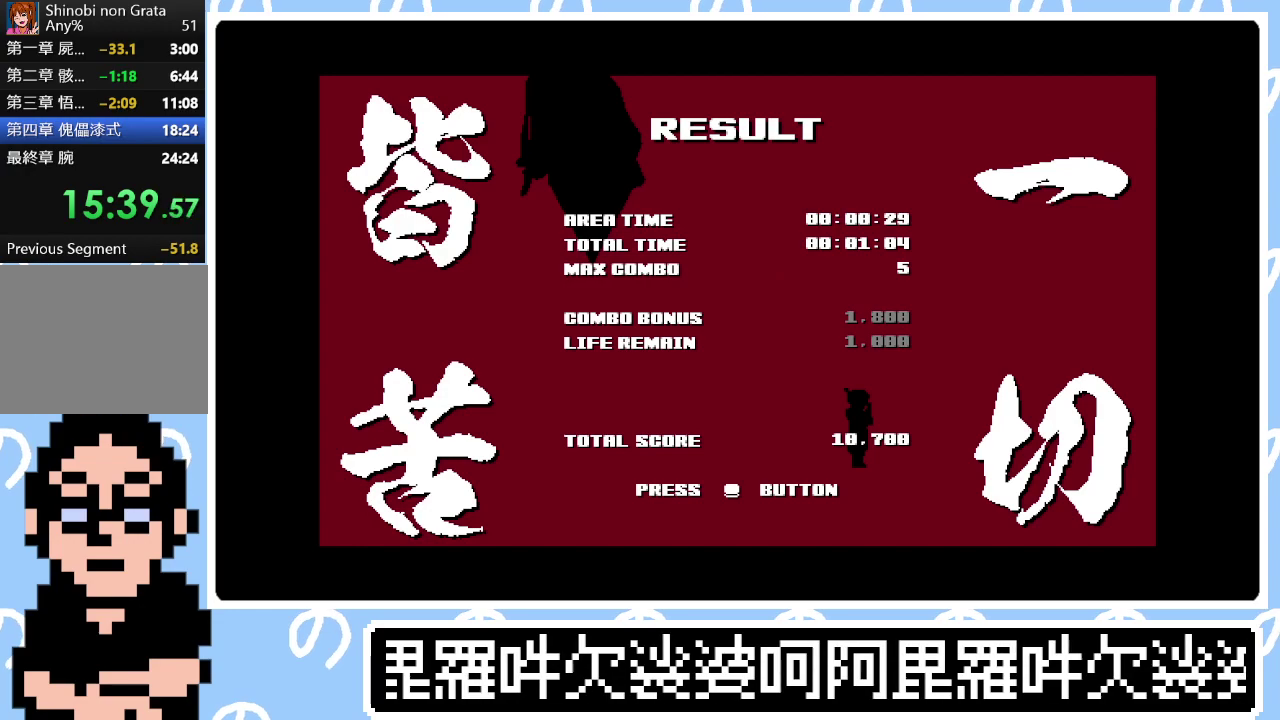
{"buttons": [], "right_stick": "center", "events": [[50, "CIRCLE", "up"], [117, "CIRCLE", "down"], [183, "CIRCLE", "up"], [250, "CIRCLE", "down"], [317, "CIRCLE", "up"]]}
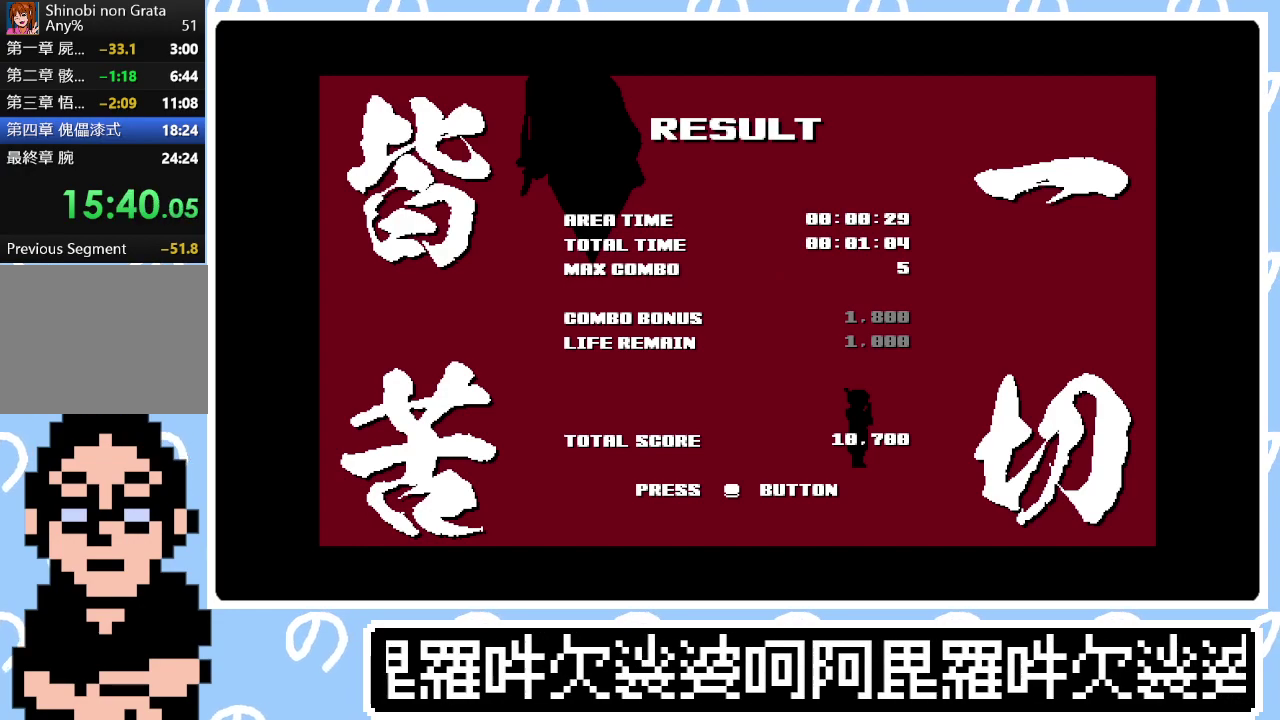
{"buttons": ["CIRCLE"], "right_stick": "center", "events": [[50, "CIRCLE", "down"], [117, "CIRCLE", "up"], [183, "CIRCLE", "down"], [250, "CIRCLE", "up"], [350, "CIRCLE", "down"], [400, "CIRCLE", "up"], [483, "CIRCLE", "down"]]}